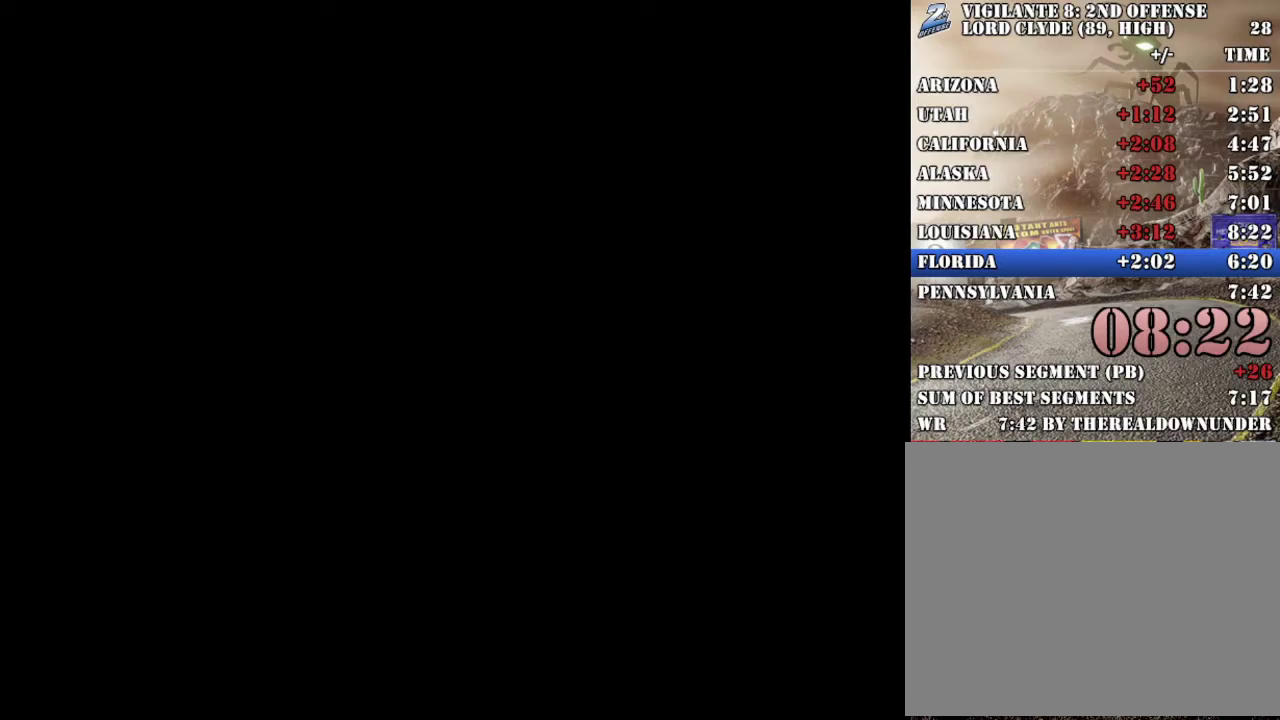
Gameplay with a controller (Xbox layout); each line is a JSON object with the inputs held at the frame after it. "events" lists button and stick changes between this image and that frame as [ms after this image, input, new state], when the widget could be followed in between.
{"buttons": ["R2"], "left_stick": "center", "right_stick": "center", "events": [[452, "R2", "down"]]}
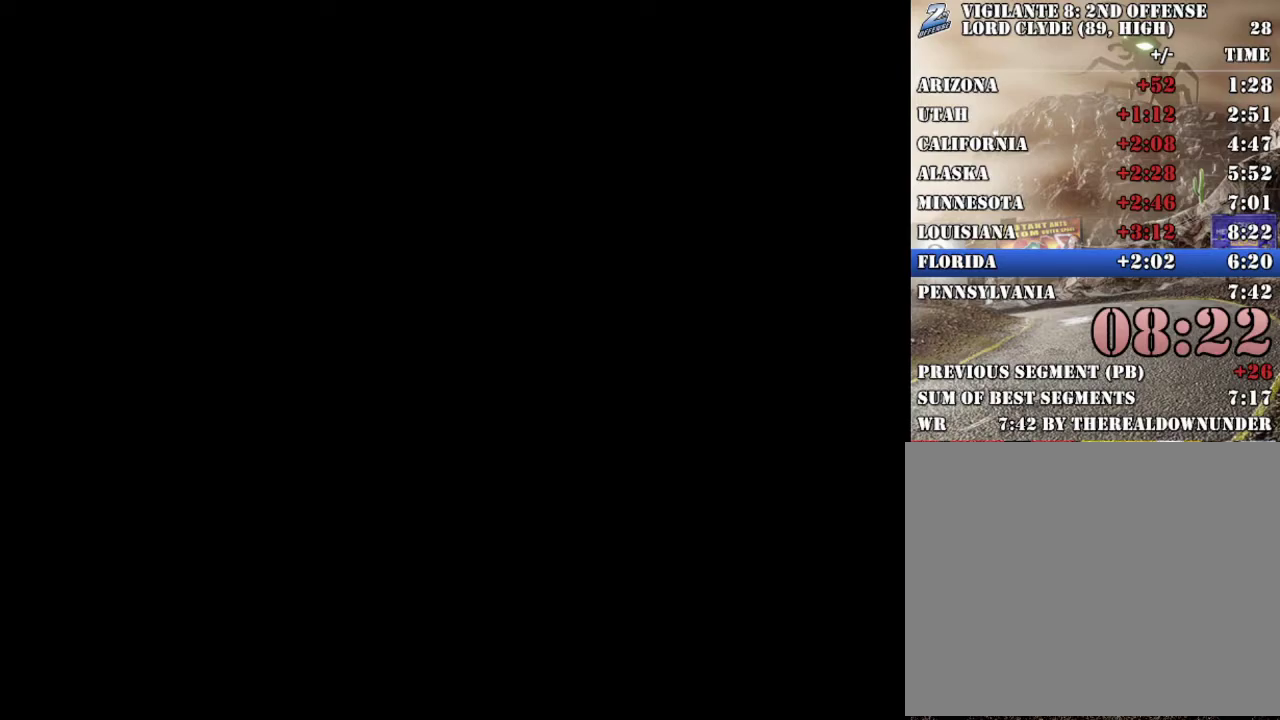
{"buttons": ["R2"], "left_stick": "center", "right_stick": "center", "events": [[17, "R2", "up"], [50, "L2", "down"], [117, "R2", "down"], [167, "L2", "up"], [217, "R2", "up"], [284, "R2", "down"], [318, "L2", "down"], [385, "R2", "up"], [435, "L2", "up"], [468, "R2", "down"]]}
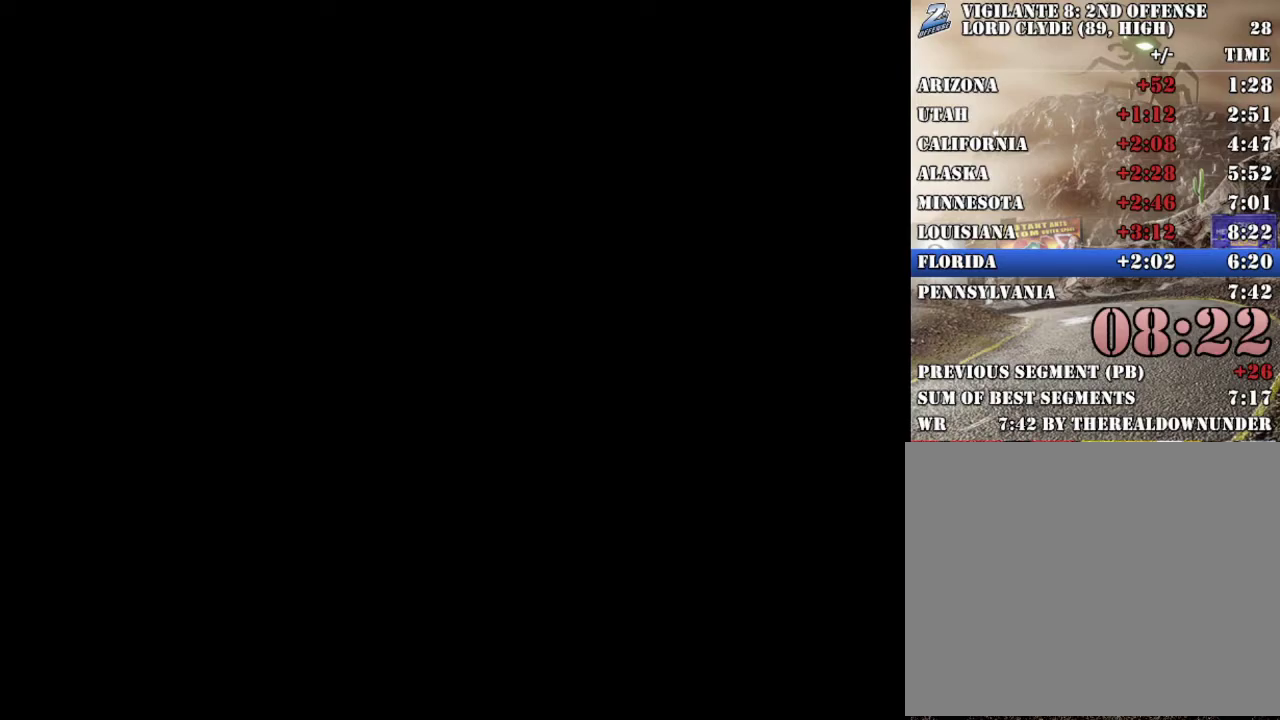
{"buttons": ["R2"], "left_stick": "center", "right_stick": "center", "events": [[50, "R2", "up"], [66, "L2", "down"], [133, "R2", "down"], [167, "L2", "up"], [217, "R2", "up"], [301, "R2", "down"], [317, "L2", "down"], [401, "R2", "up"], [434, "L2", "up"], [468, "R2", "down"]]}
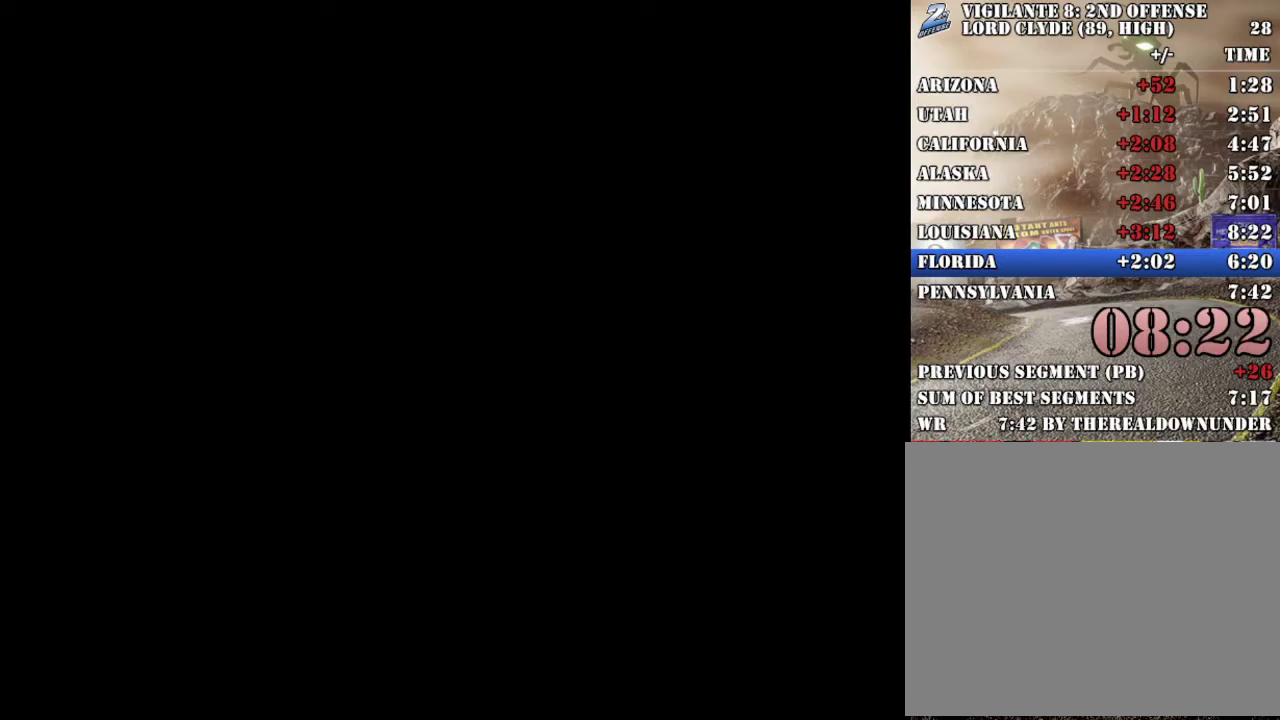
{"buttons": [], "left_stick": "center", "right_stick": "center", "events": [[67, "R2", "up"], [351, "R2", "down"], [452, "R2", "up"]]}
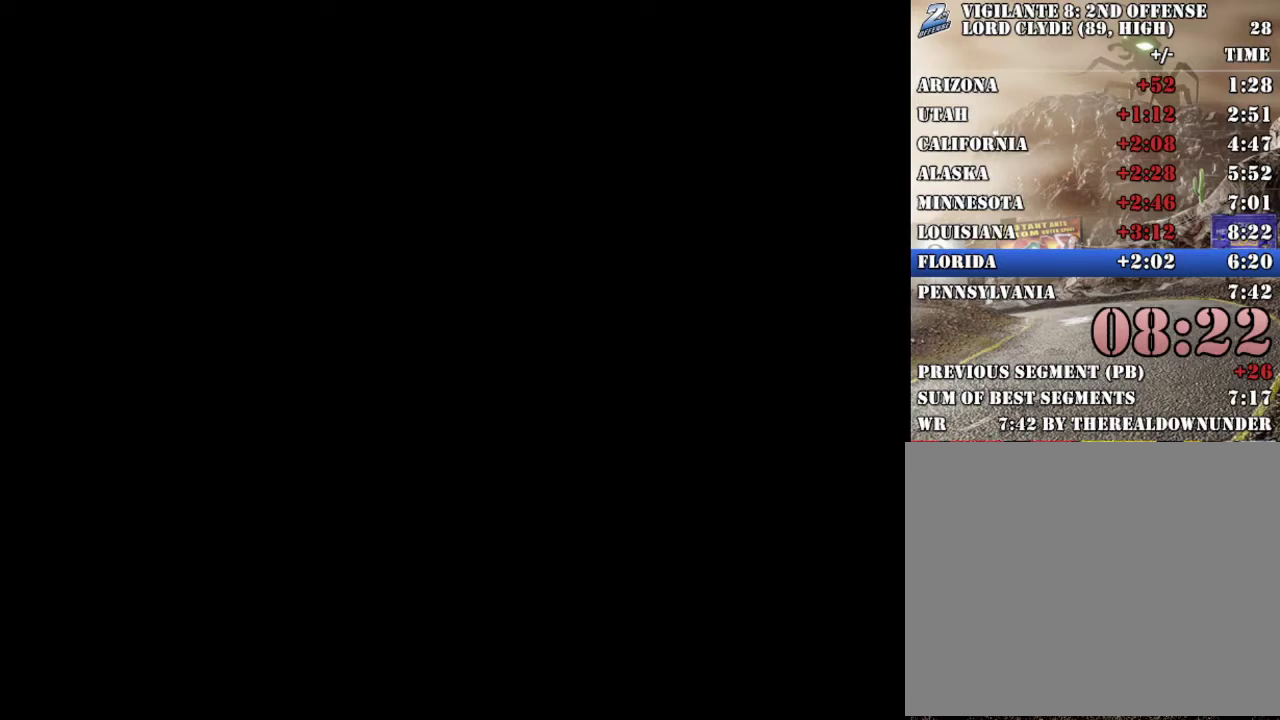
{"buttons": ["L2"], "left_stick": "center", "right_stick": "center", "events": [[351, "R2", "down"], [435, "R2", "up"], [468, "L2", "down"]]}
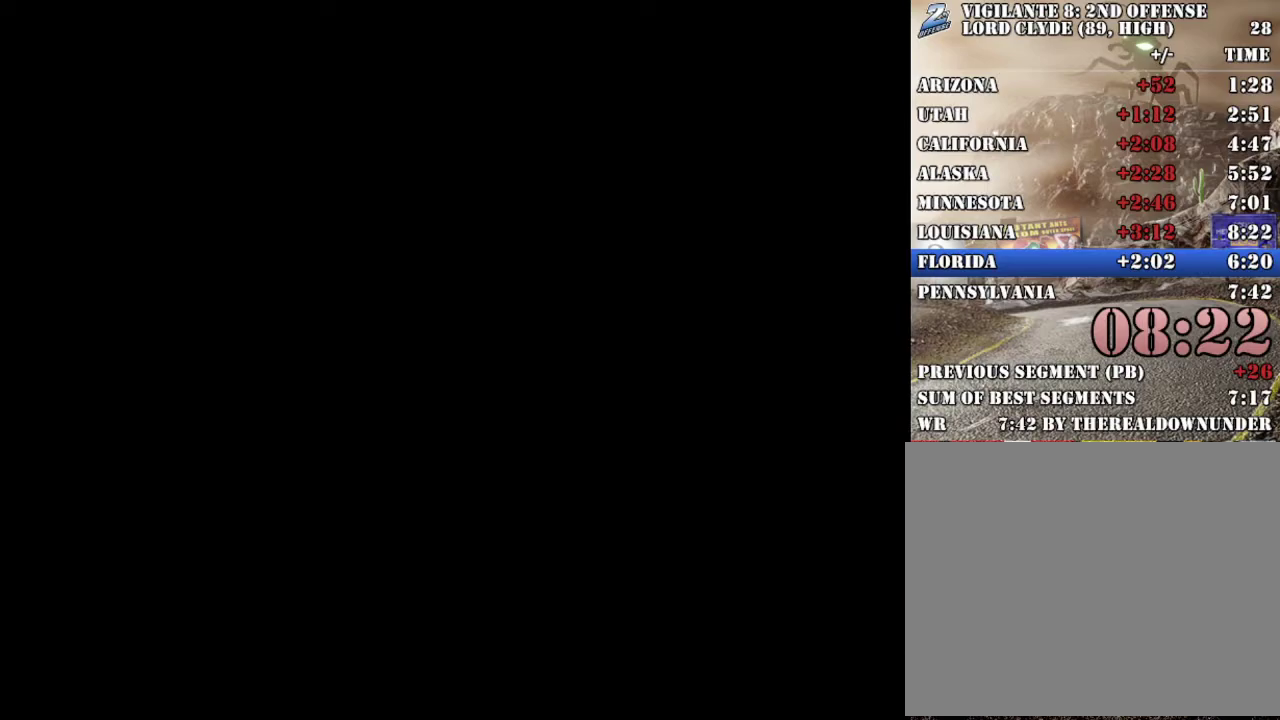
{"buttons": [], "left_stick": "center", "right_stick": "center", "events": [[101, "L2", "up"], [117, "R2", "down"], [201, "R2", "up"], [268, "L2", "down"], [318, "R2", "down"], [385, "L2", "up"], [402, "R2", "up"]]}